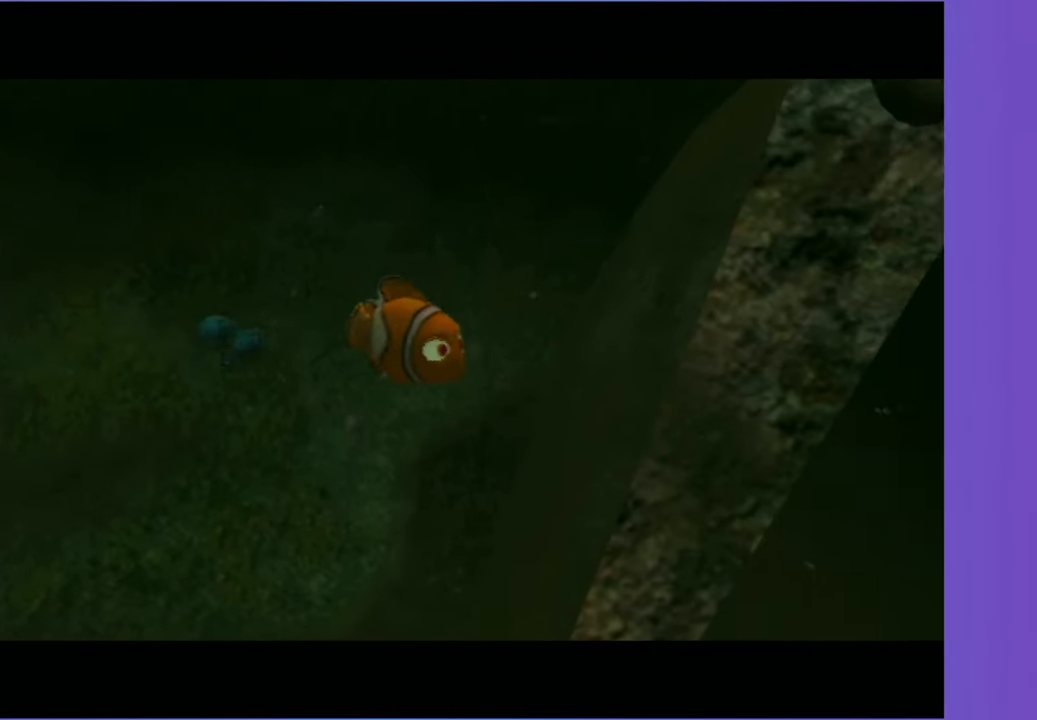
Gameplay with a controller (Xbox layout); each line is a JSON object with the inputs held at the frame after it (dt_ms = milliseconds from this image to that frame). "events" lists button and stick changes between this image and that frame as [ms after this image, input, new state], when the widget could be followed in between. Not read: L3 R3.
{"dt_ms": 500, "buttons": [], "left_stick": "right", "right_stick": "center", "events": [[350, "left_stick", "right"]]}
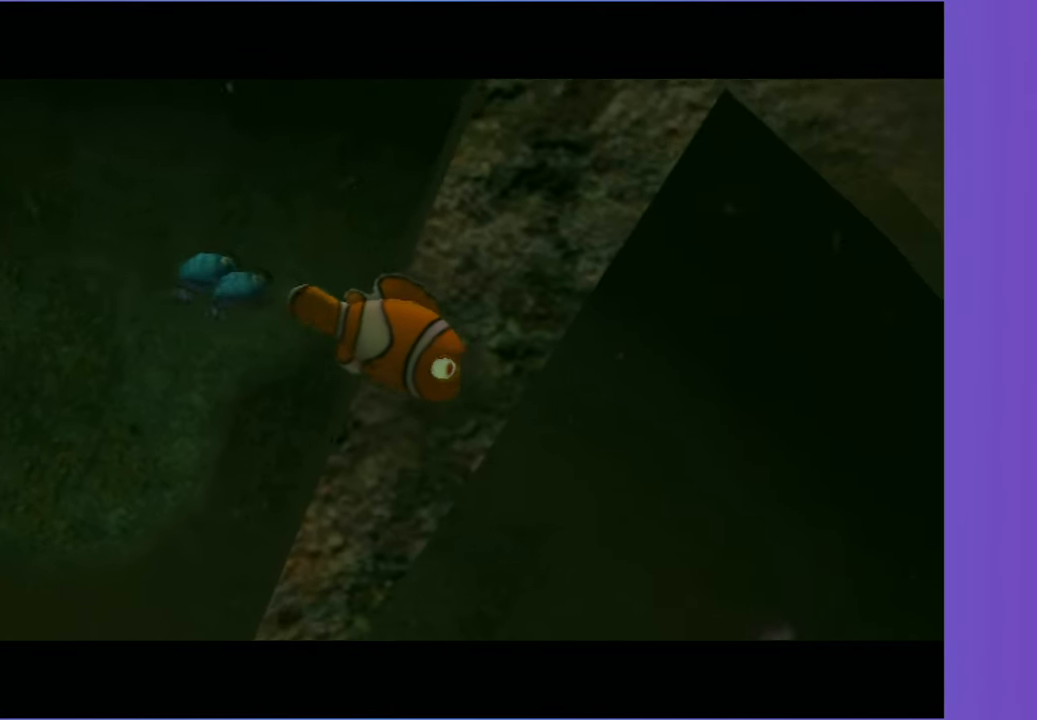
{"dt_ms": 500, "buttons": [], "left_stick": "right", "right_stick": "center", "events": []}
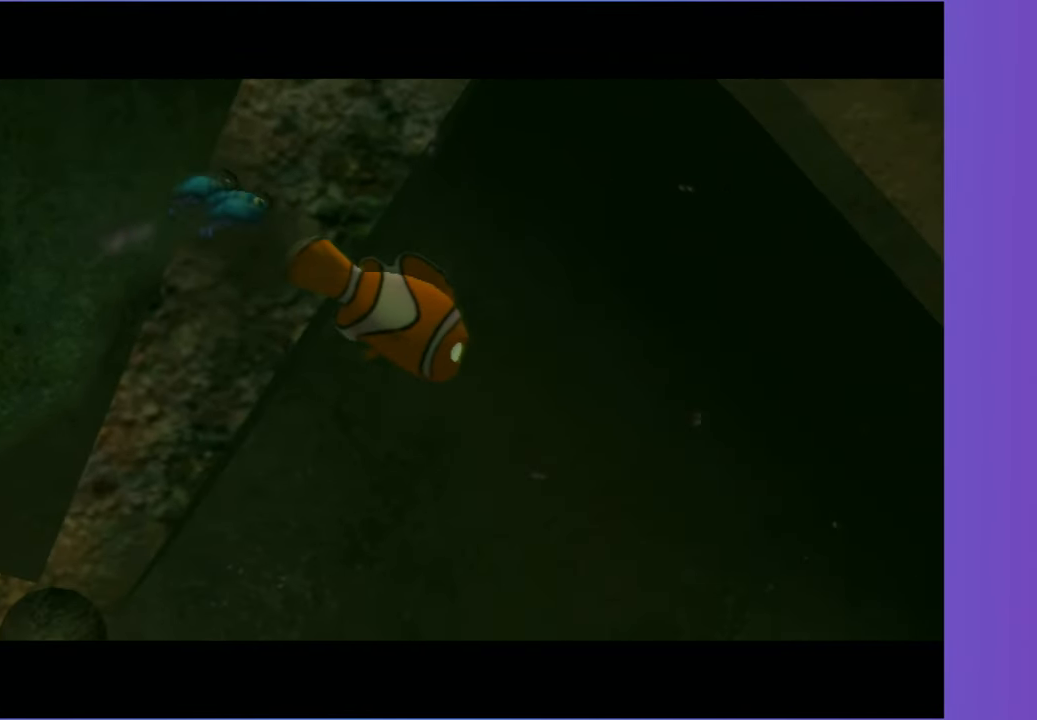
{"dt_ms": 500, "buttons": [], "left_stick": "right", "right_stick": "center", "events": []}
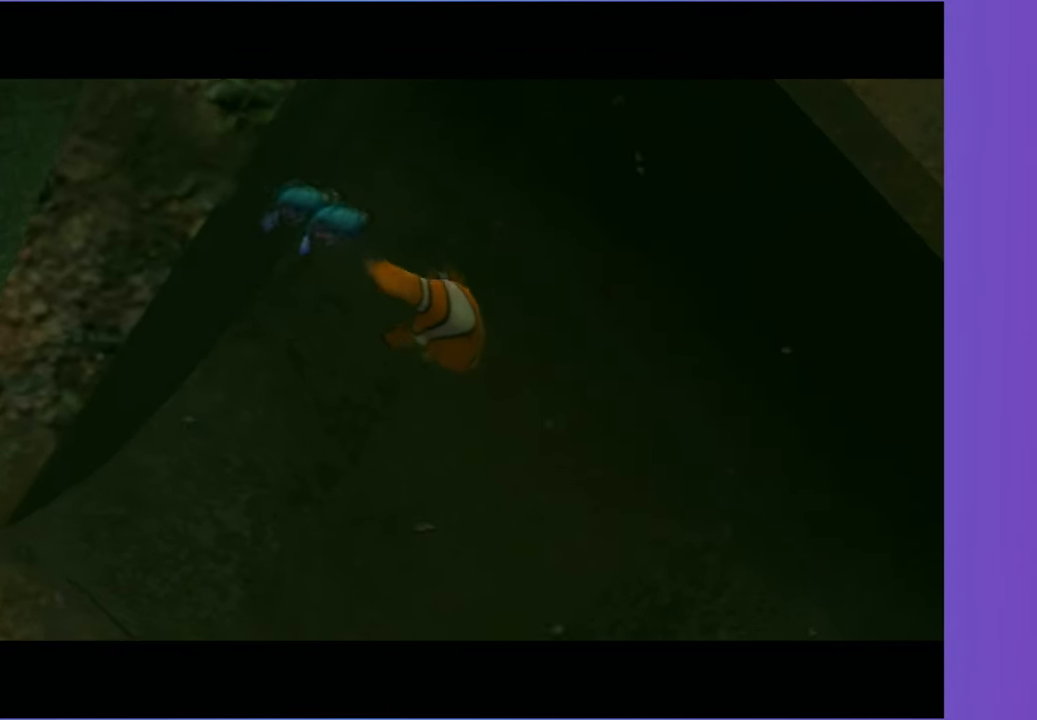
{"dt_ms": 500, "buttons": [], "left_stick": "right", "right_stick": "center", "events": []}
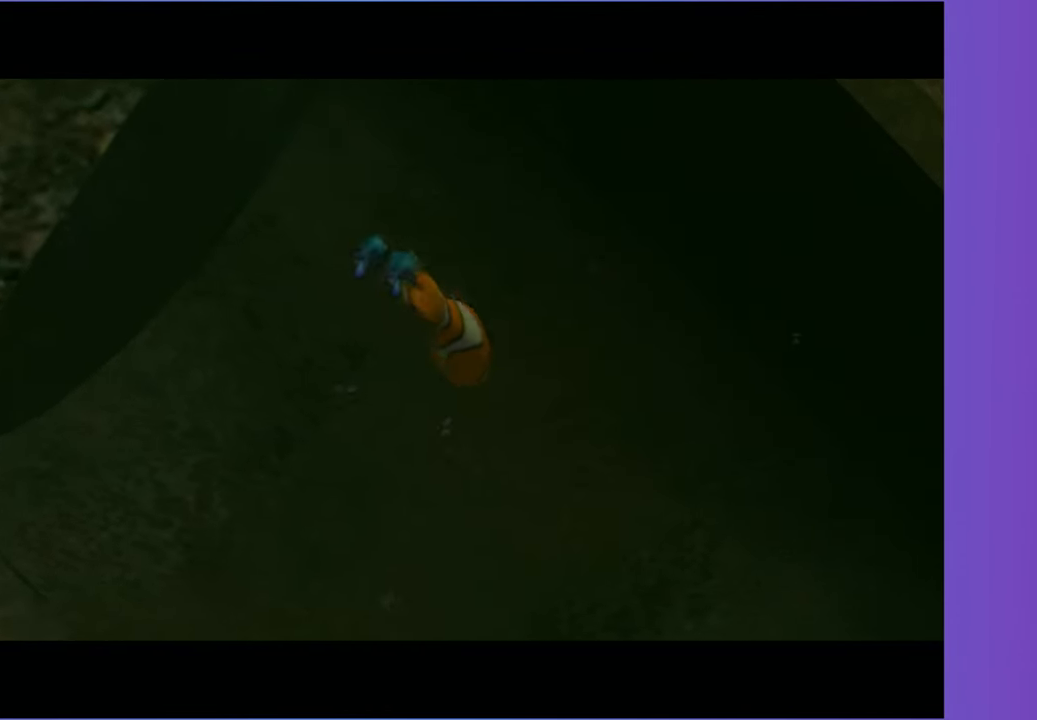
{"dt_ms": 500, "buttons": [], "left_stick": "down-right", "right_stick": "center", "events": [[383, "left_stick", "down-right"]]}
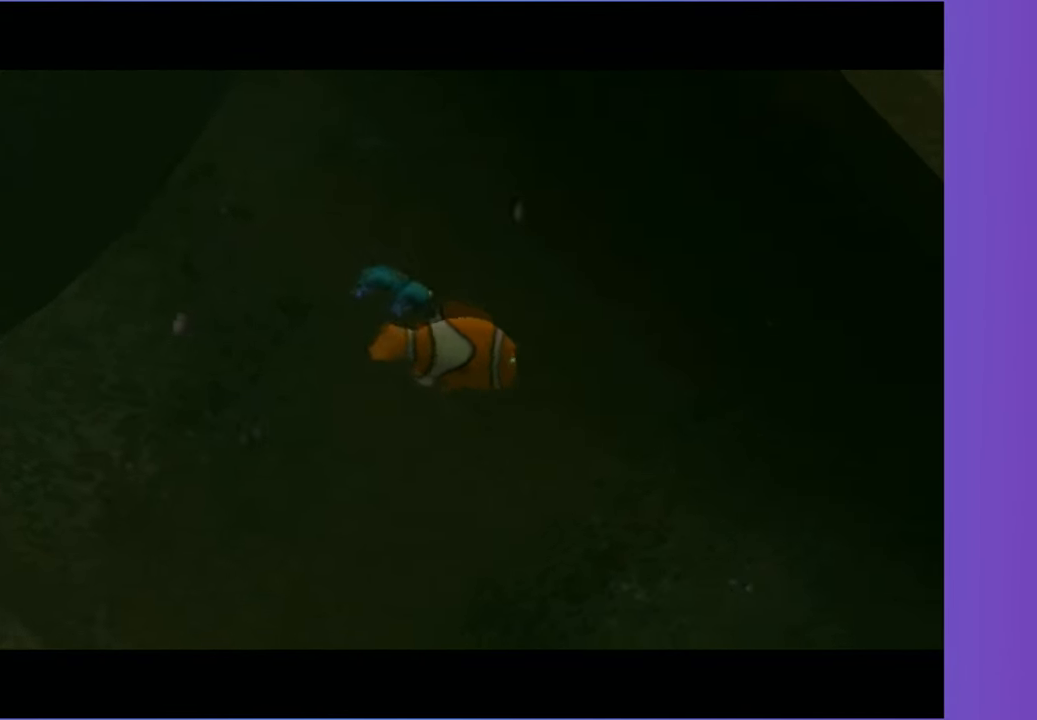
{"dt_ms": 1000, "buttons": [], "left_stick": "down-right", "right_stick": "center"}
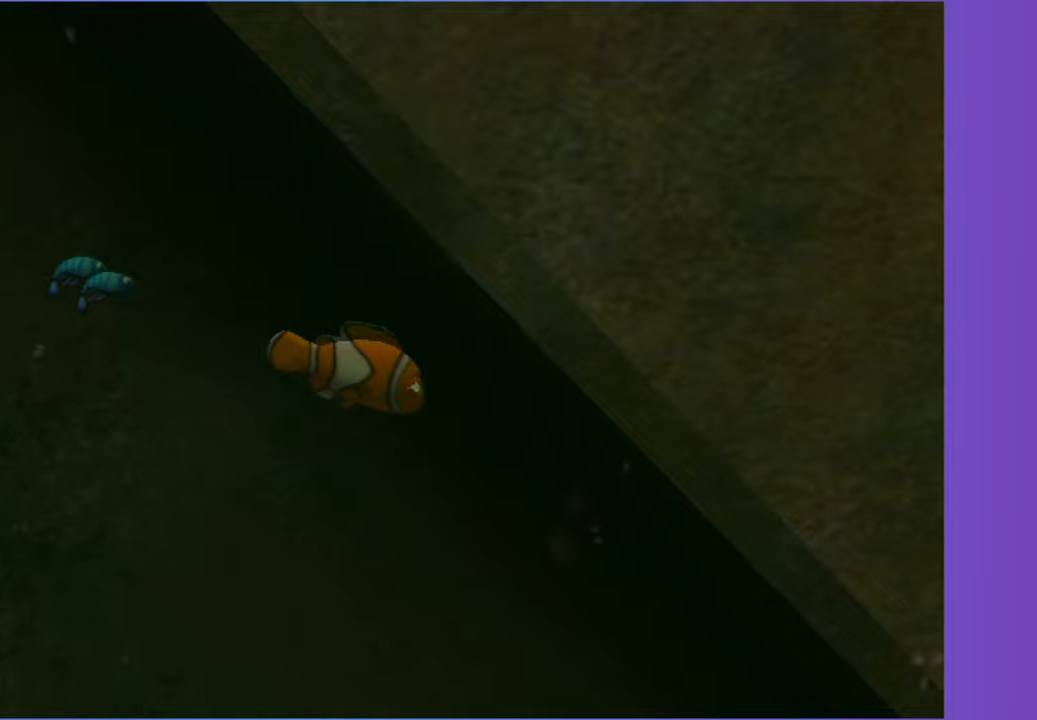
{"dt_ms": 500, "buttons": [], "left_stick": "down", "right_stick": "center"}
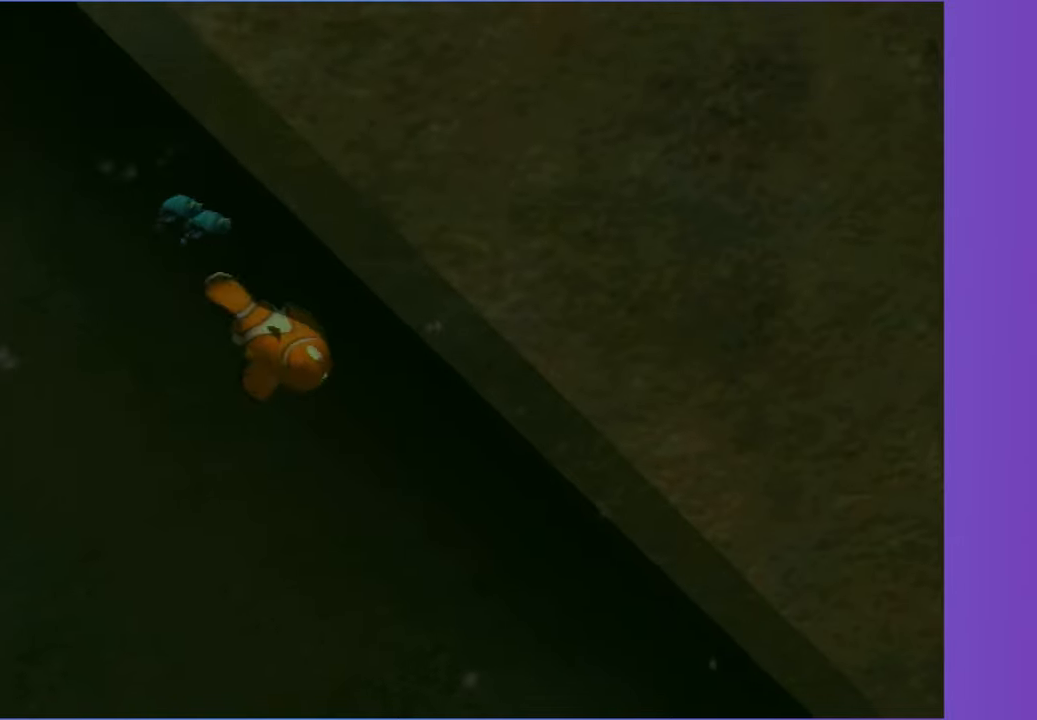
{"dt_ms": 500, "buttons": ["X"], "left_stick": "down", "right_stick": "center", "events": [[50, "X", "down"], [100, "X", "up"], [250, "X", "down"], [333, "X", "up"], [450, "X", "down"]]}
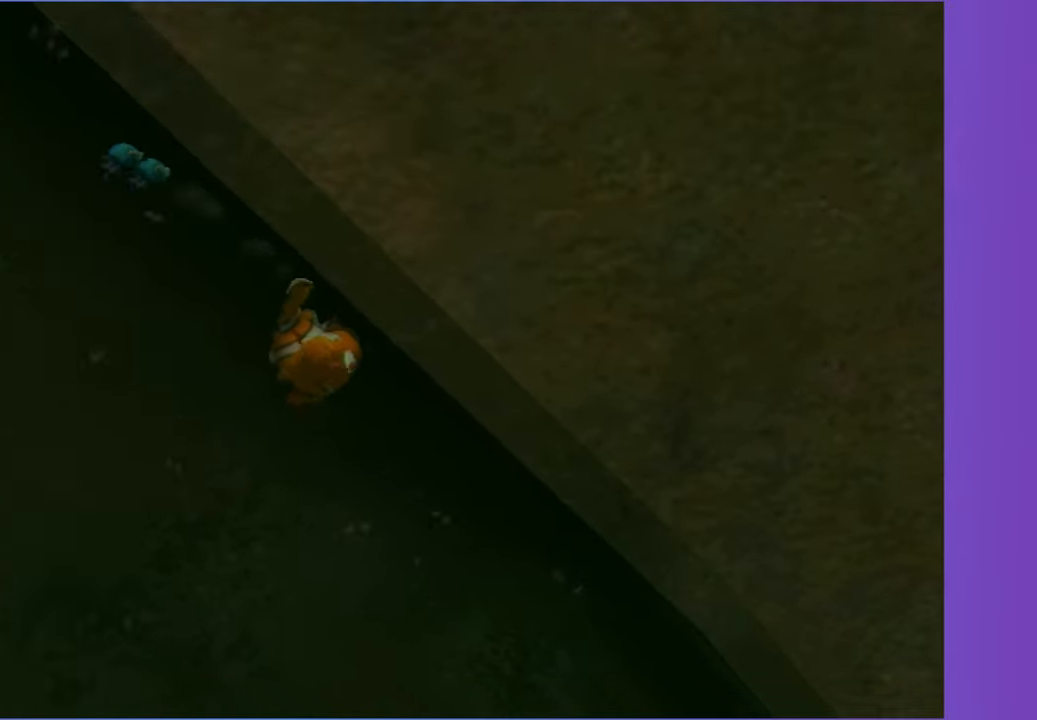
{"dt_ms": 500, "buttons": [], "left_stick": "down", "right_stick": "center", "events": [[50, "X", "up"], [117, "X", "down"], [233, "X", "up"]]}
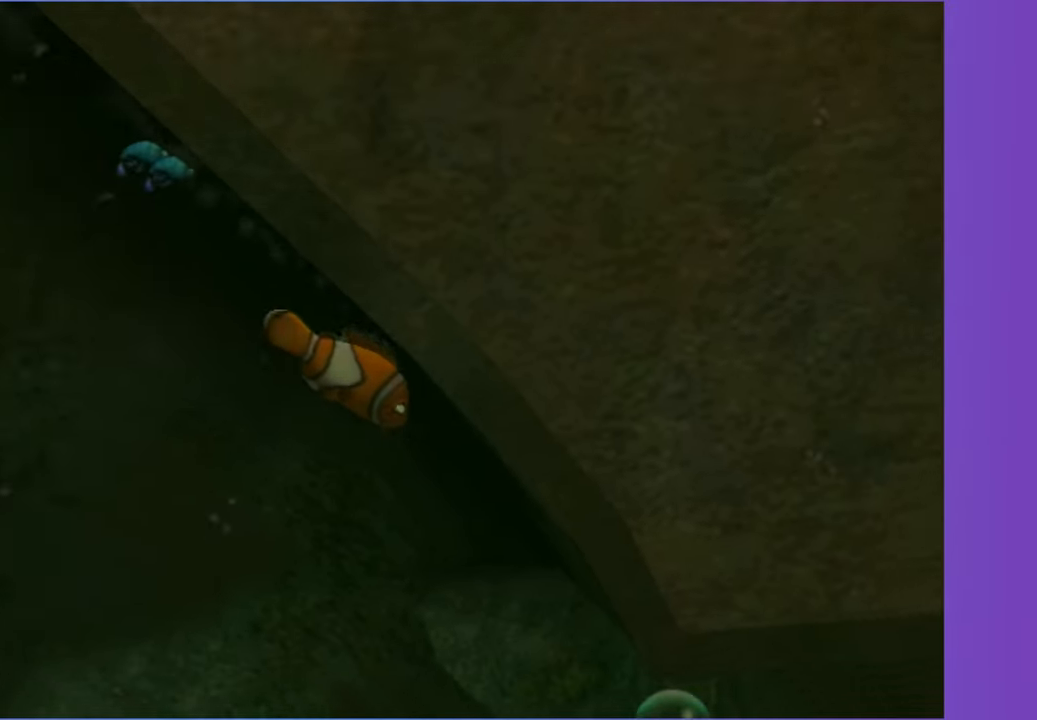
{"dt_ms": 500, "buttons": [], "left_stick": "right", "right_stick": "center", "events": [[233, "left_stick", "down-right"], [367, "left_stick", "right"]]}
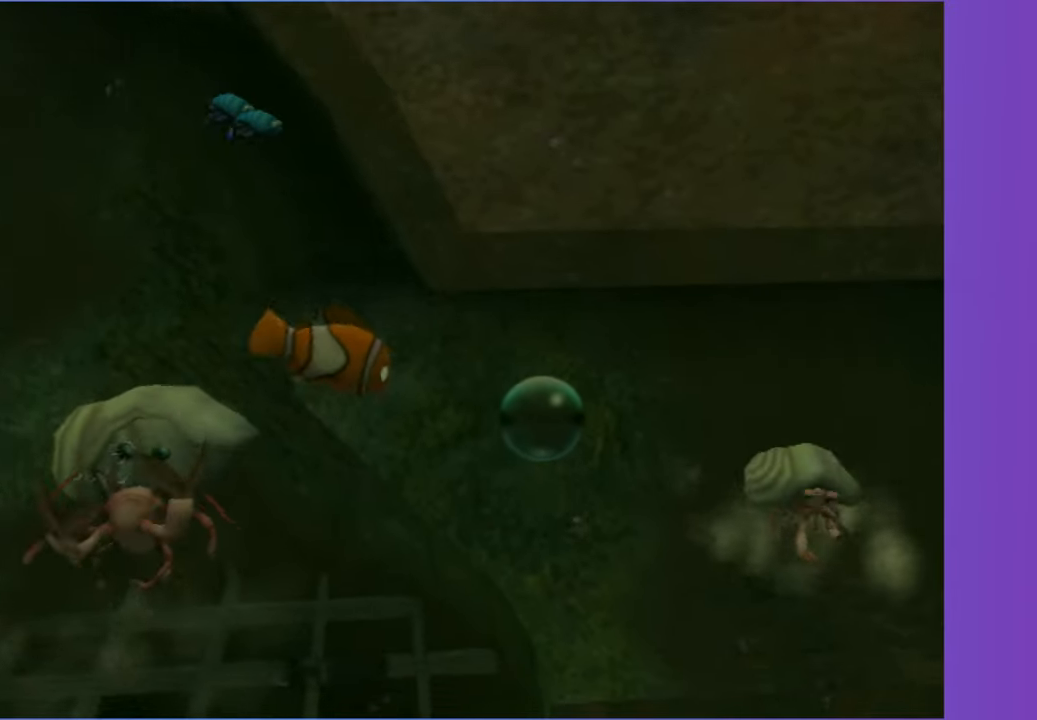
{"dt_ms": 500, "buttons": [], "left_stick": "right", "right_stick": "center", "events": [[383, "X", "down"], [483, "X", "up"]]}
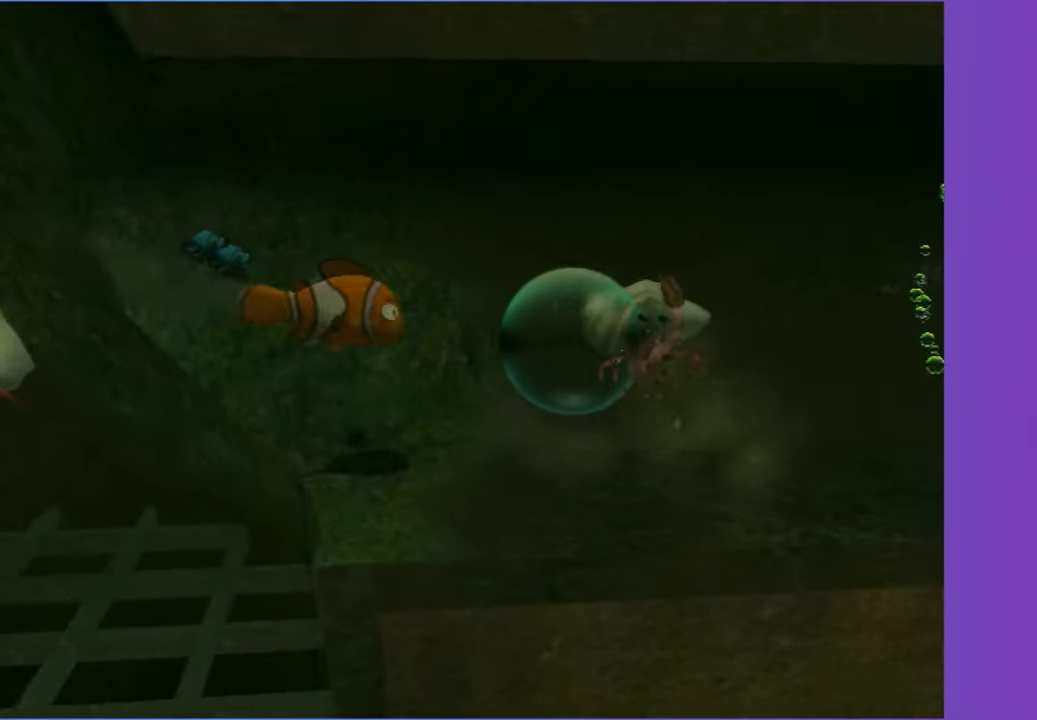
{"dt_ms": 500, "buttons": [], "left_stick": "right", "right_stick": "center", "events": []}
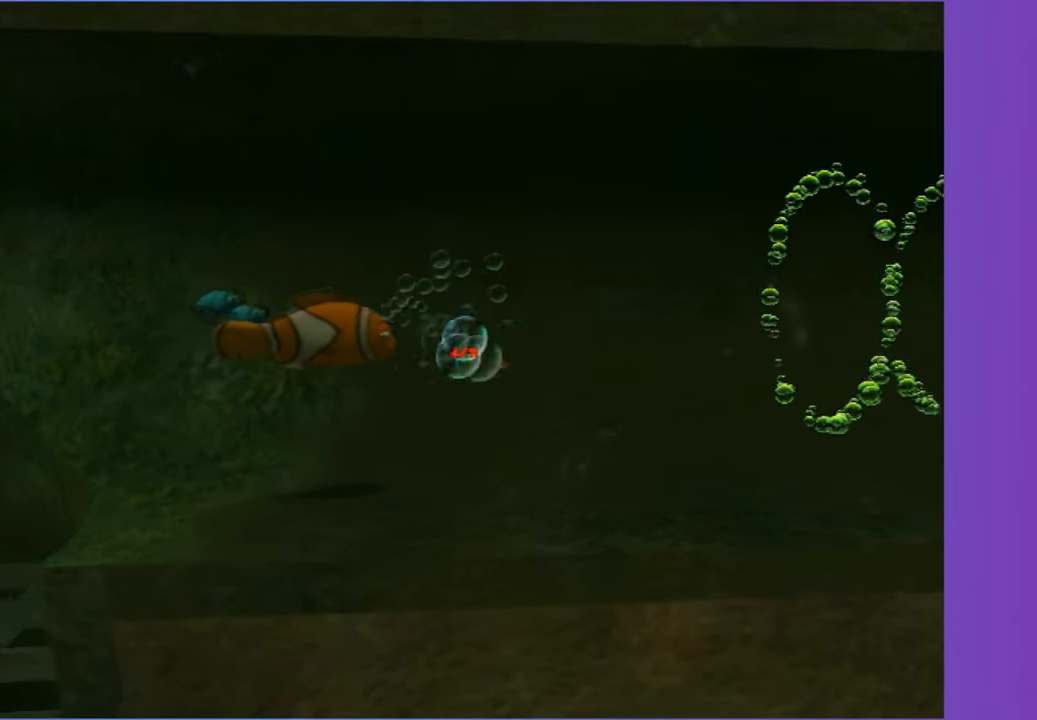
{"dt_ms": 500, "buttons": [], "left_stick": "up-right", "right_stick": "center", "events": [[117, "left_stick", "down-left"], [267, "left_stick", "left"], [467, "left_stick", "up-right"]]}
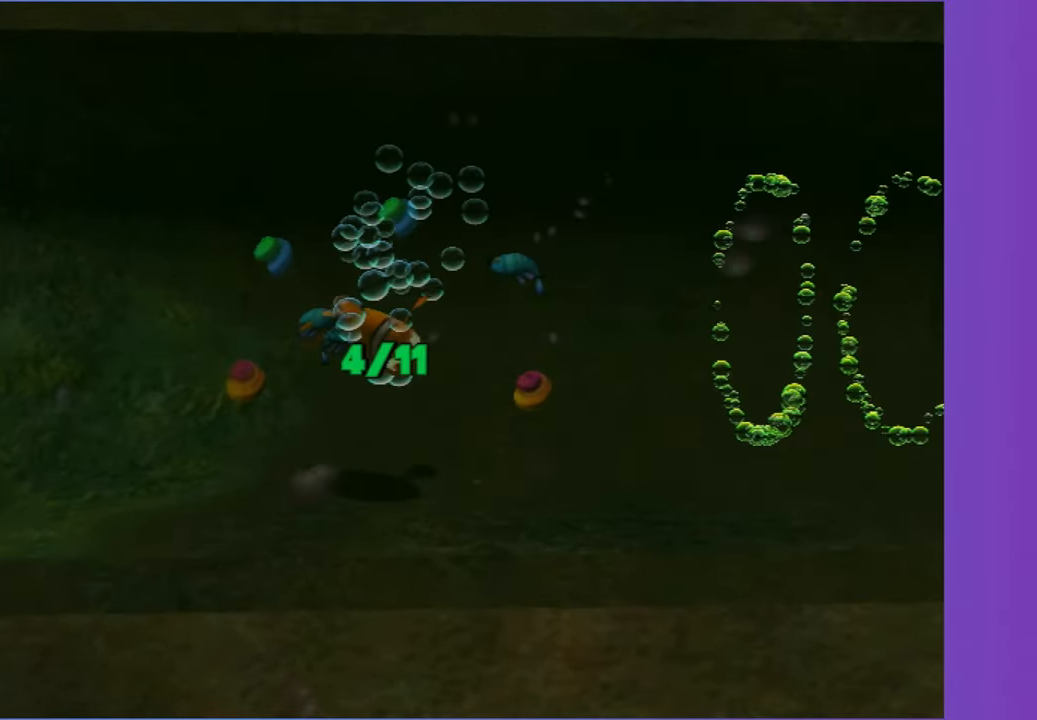
{"dt_ms": 500, "buttons": [], "left_stick": "right", "right_stick": "center", "events": [[67, "left_stick", "right"]]}
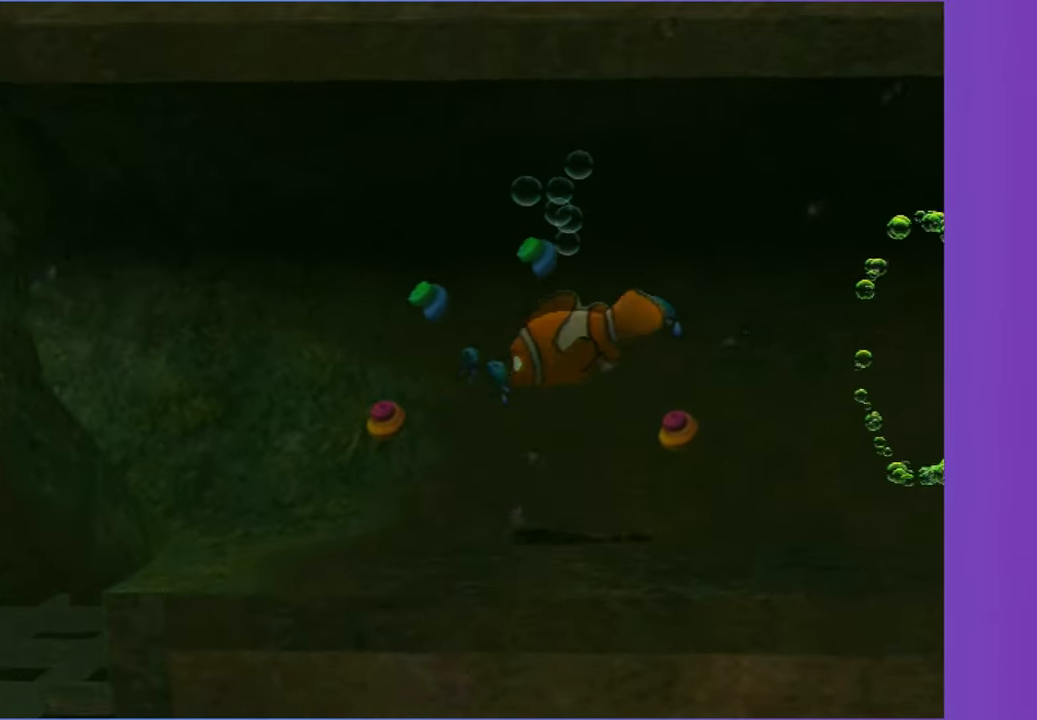
{"dt_ms": 500, "buttons": [], "left_stick": "right", "right_stick": "center", "events": [[50, "left_stick", "up-right"], [500, "left_stick", "right"]]}
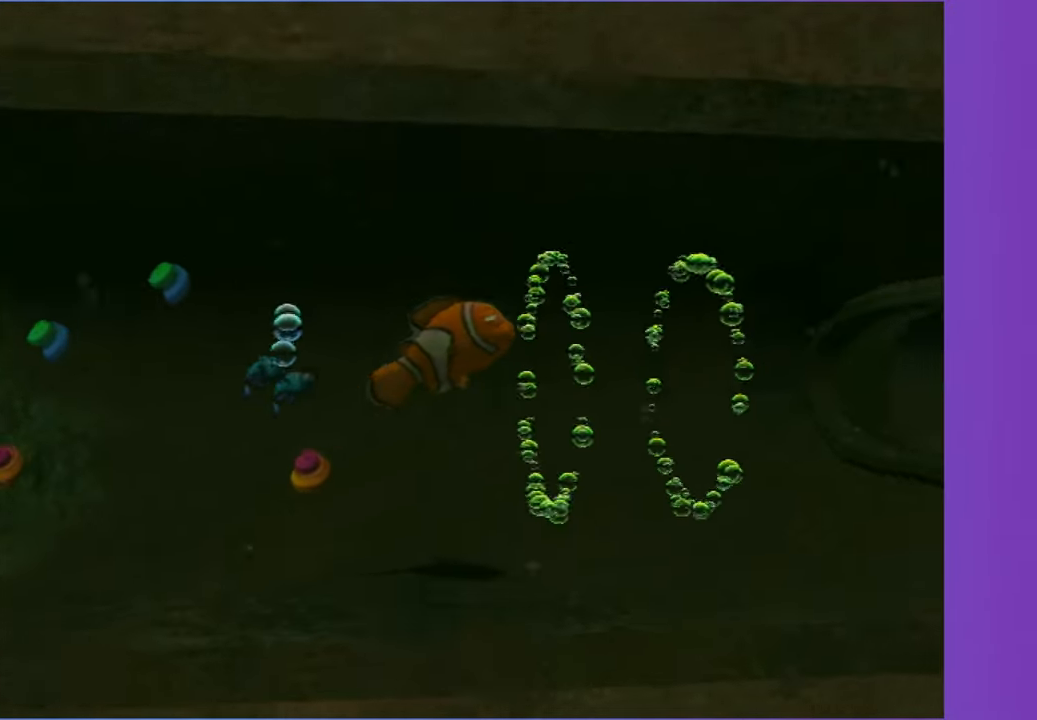
{"dt_ms": 1000, "buttons": [], "left_stick": "right", "right_stick": "center", "events": [[167, "left_stick", "down-right"], [717, "X", "down"], [717, "left_stick", "right"], [800, "X", "up"]]}
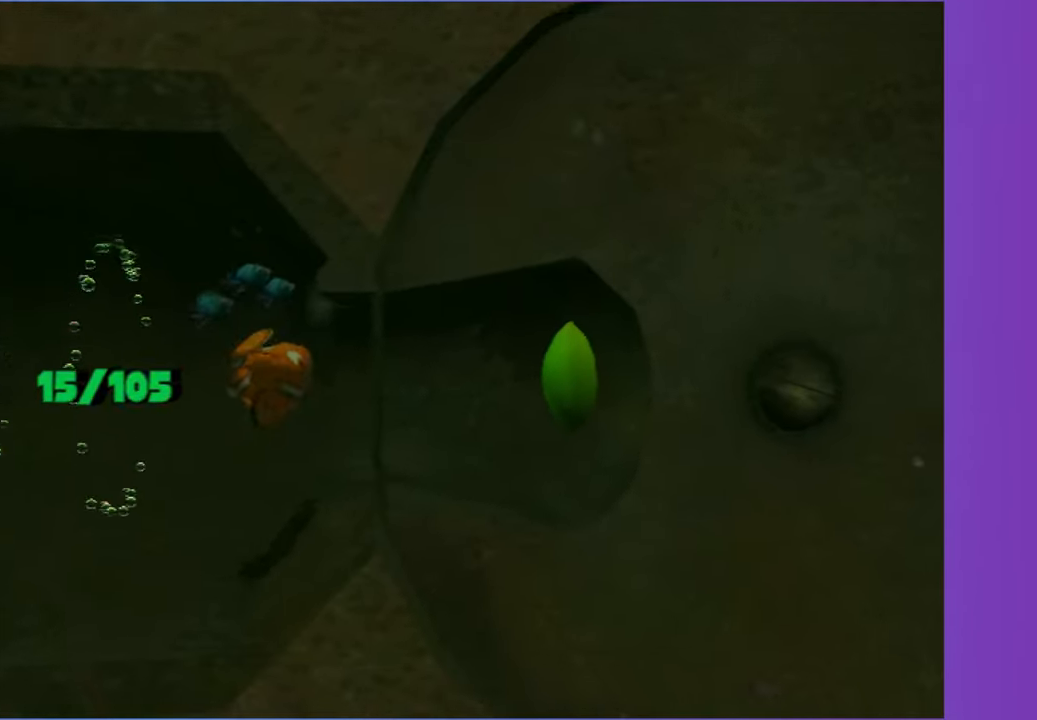
{"dt_ms": 500, "buttons": [], "left_stick": "center", "right_stick": "center", "events": [[133, "left_stick", "center"]]}
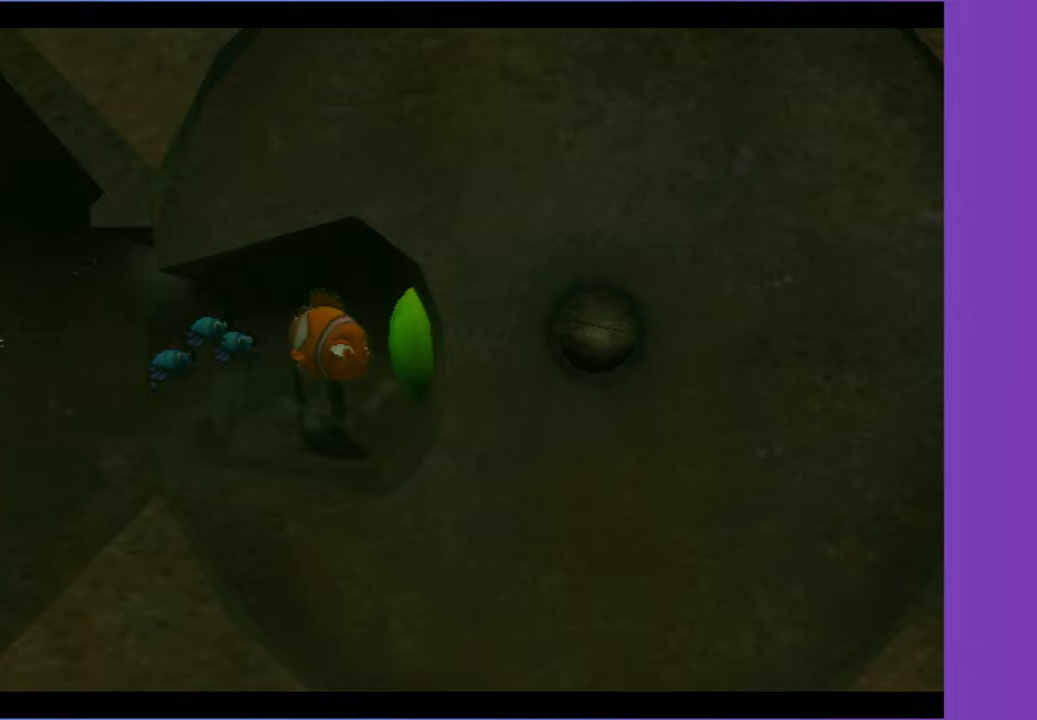
{"dt_ms": 500, "buttons": ["DPAD_RIGHT"], "left_stick": "center", "right_stick": "center", "events": [[500, "DPAD_RIGHT", "down"]]}
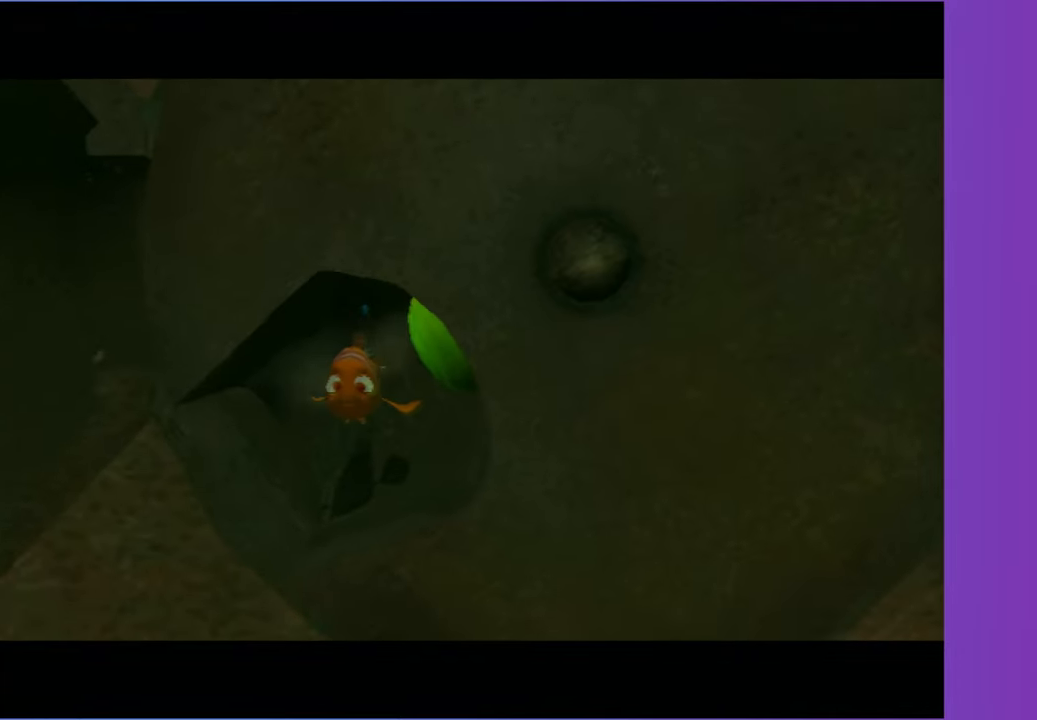
{"dt_ms": 500, "buttons": ["DPAD_RIGHT"], "left_stick": "center", "right_stick": "center", "events": []}
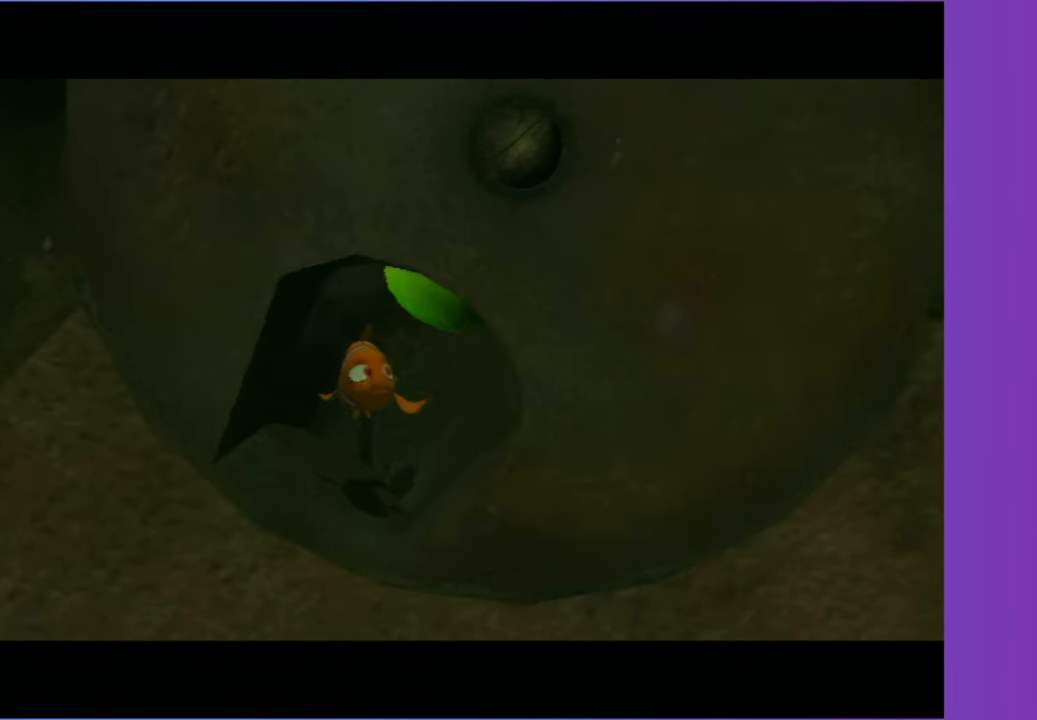
{"dt_ms": 500, "buttons": ["X", "DPAD_RIGHT"], "left_stick": "center", "right_stick": "center", "events": [[467, "X", "down"]]}
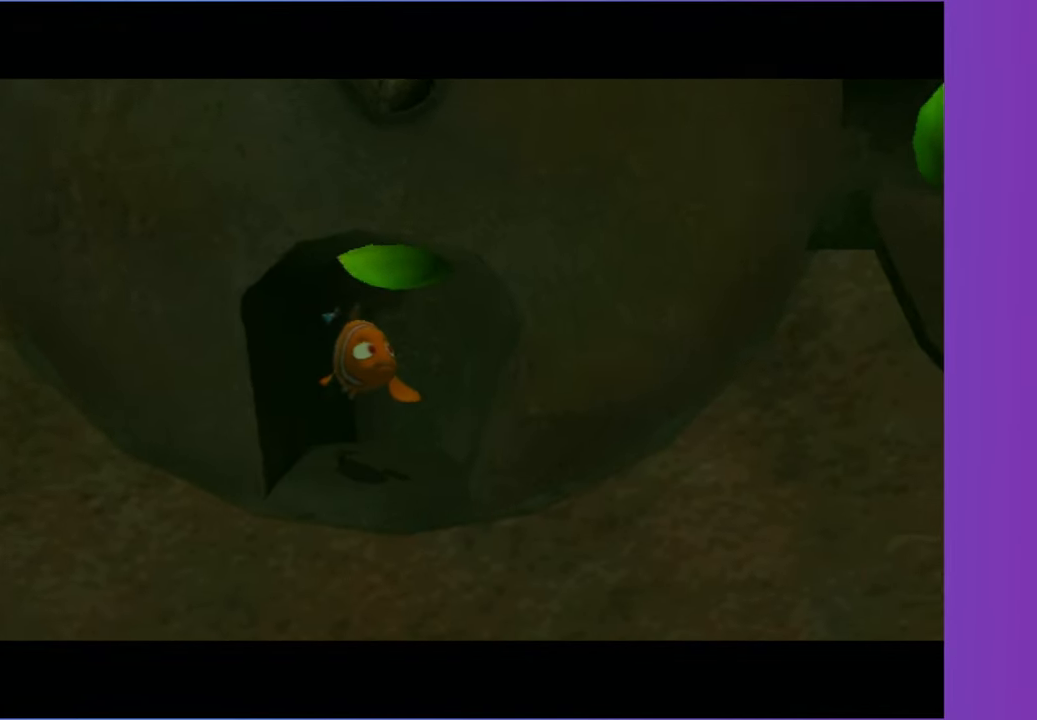
{"dt_ms": 500, "buttons": ["X", "DPAD_RIGHT"], "left_stick": "center", "right_stick": "center", "events": [[33, "X", "up"], [133, "X", "down"], [233, "X", "up"], [333, "X", "down"], [400, "X", "up"], [500, "X", "down"]]}
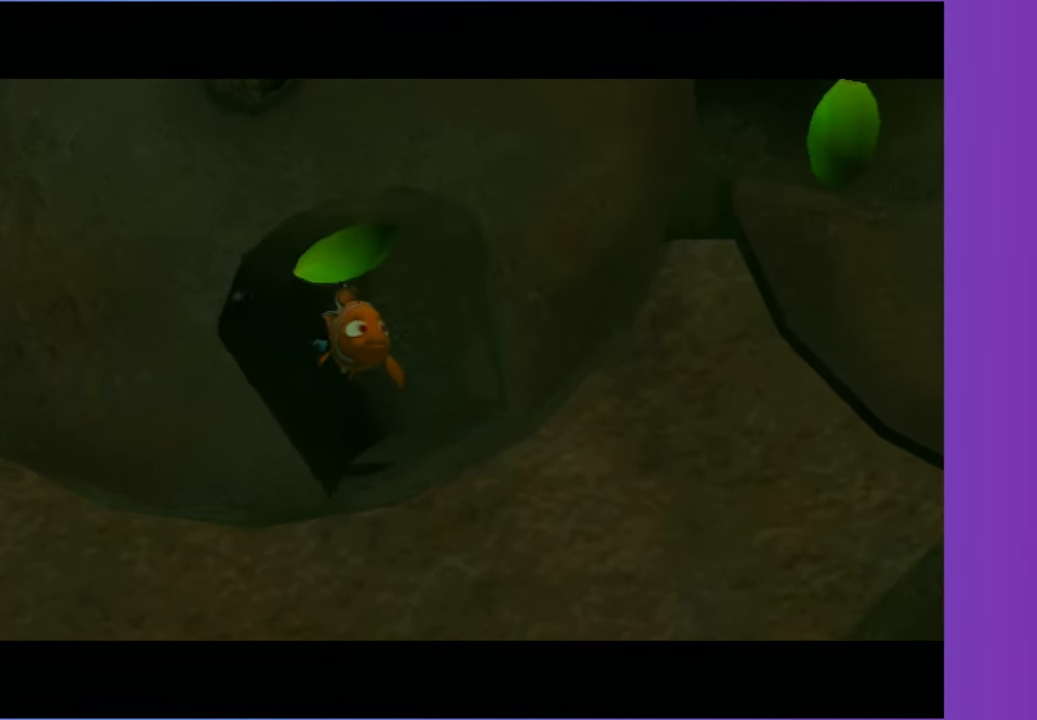
{"dt_ms": 500, "buttons": ["DPAD_RIGHT"], "left_stick": "center", "right_stick": "center", "events": [[100, "X", "up"], [167, "X", "down"], [267, "X", "up"], [350, "X", "down"], [450, "X", "up"]]}
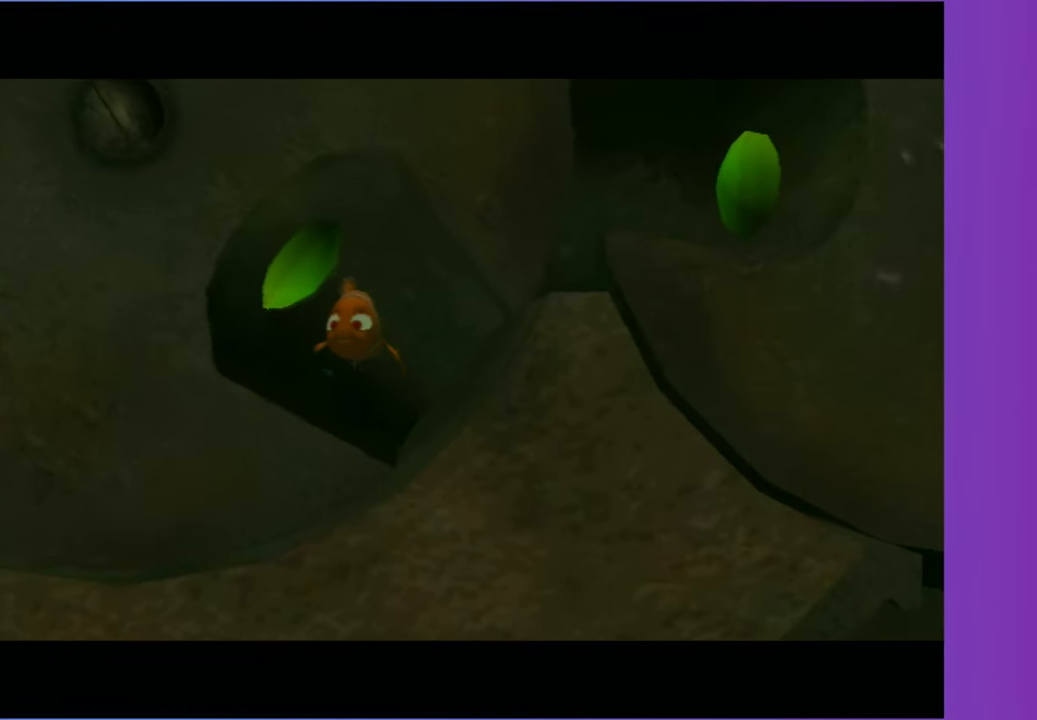
{"dt_ms": 500, "buttons": ["DPAD_RIGHT"], "left_stick": "center", "right_stick": "center", "events": [[33, "X", "down"], [117, "X", "up"], [233, "X", "down"], [283, "X", "up"], [383, "X", "down"], [450, "X", "up"]]}
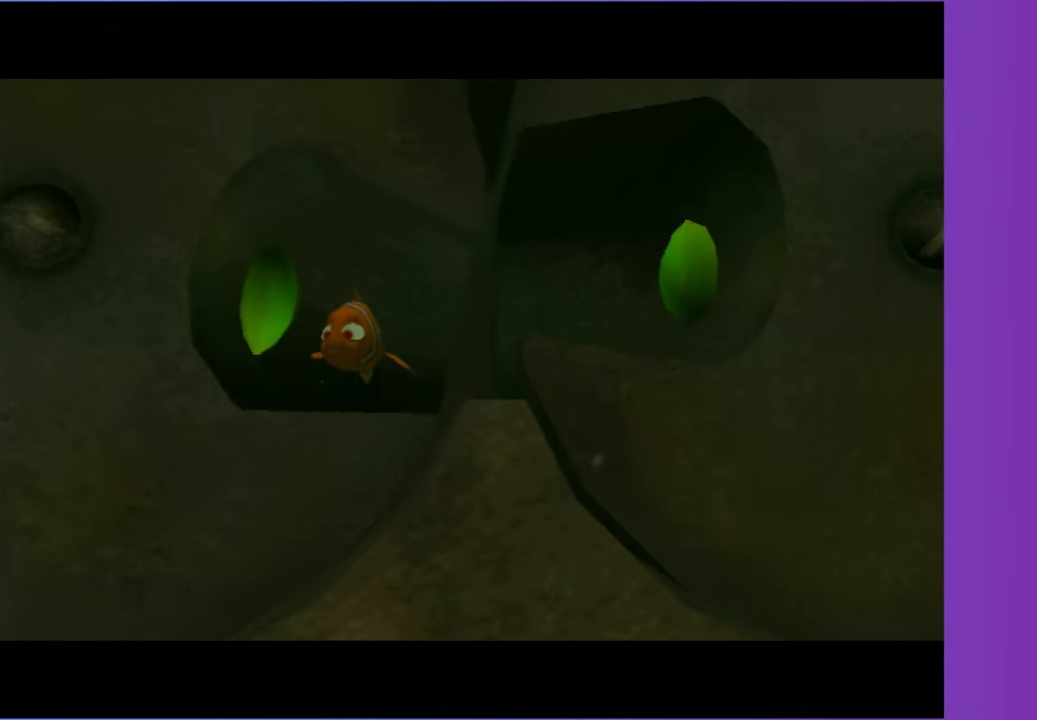
{"dt_ms": 500, "buttons": ["DPAD_RIGHT"], "left_stick": "center", "right_stick": "center", "events": [[50, "X", "down"], [133, "X", "up"], [233, "X", "down"], [317, "X", "up"], [400, "X", "down"], [483, "X", "up"]]}
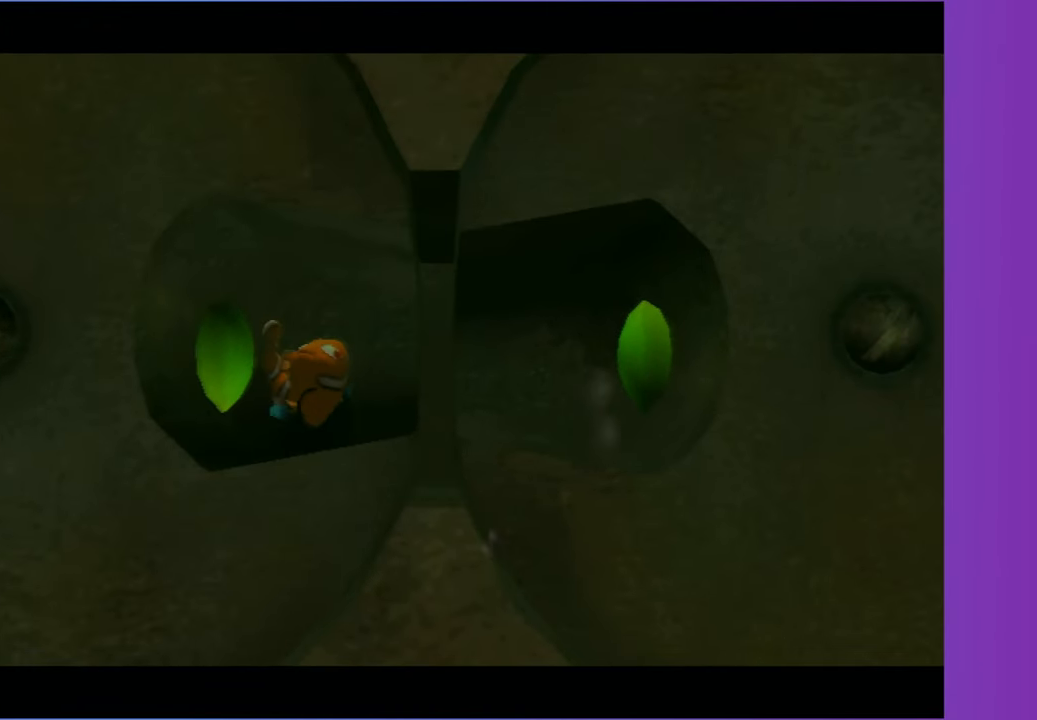
{"dt_ms": 500, "buttons": [], "left_stick": "center", "right_stick": "center", "events": [[67, "X", "down"], [150, "X", "up"], [367, "DPAD_RIGHT", "up"]]}
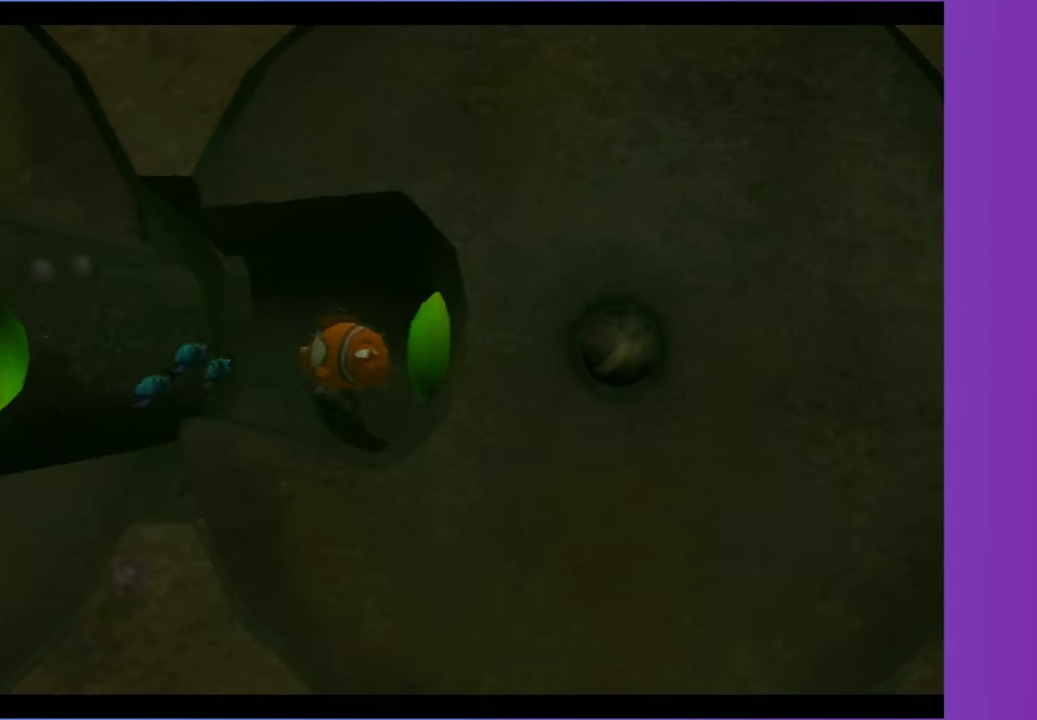
{"dt_ms": 500, "buttons": [], "left_stick": "center", "right_stick": "center", "events": []}
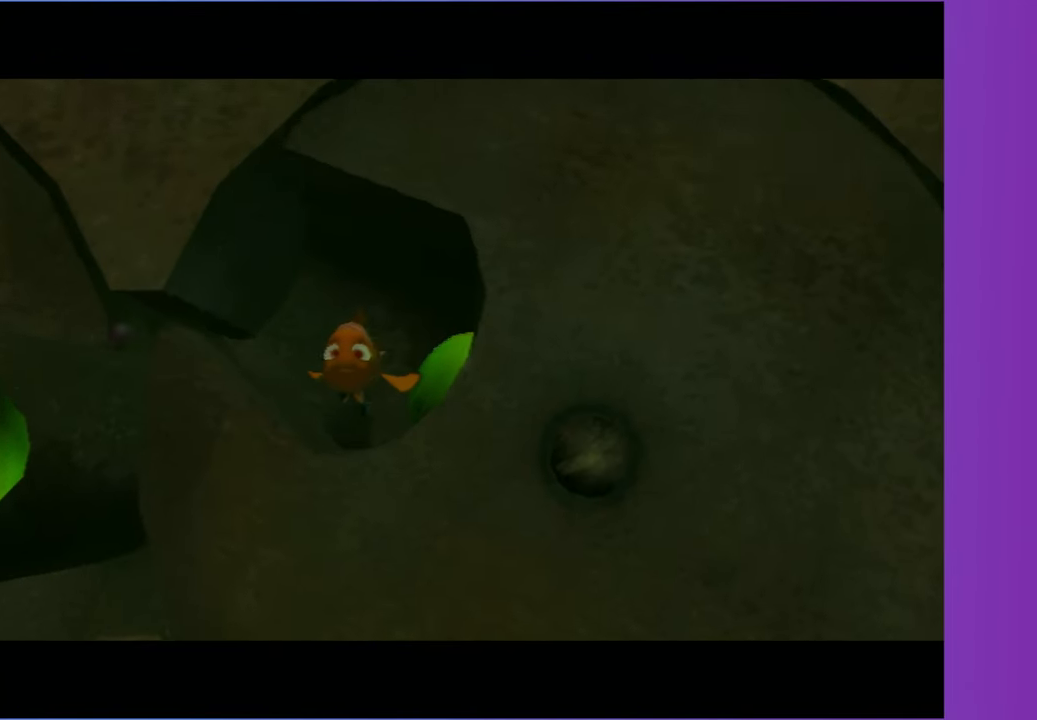
{"dt_ms": 500, "buttons": [], "left_stick": "center", "right_stick": "center", "events": []}
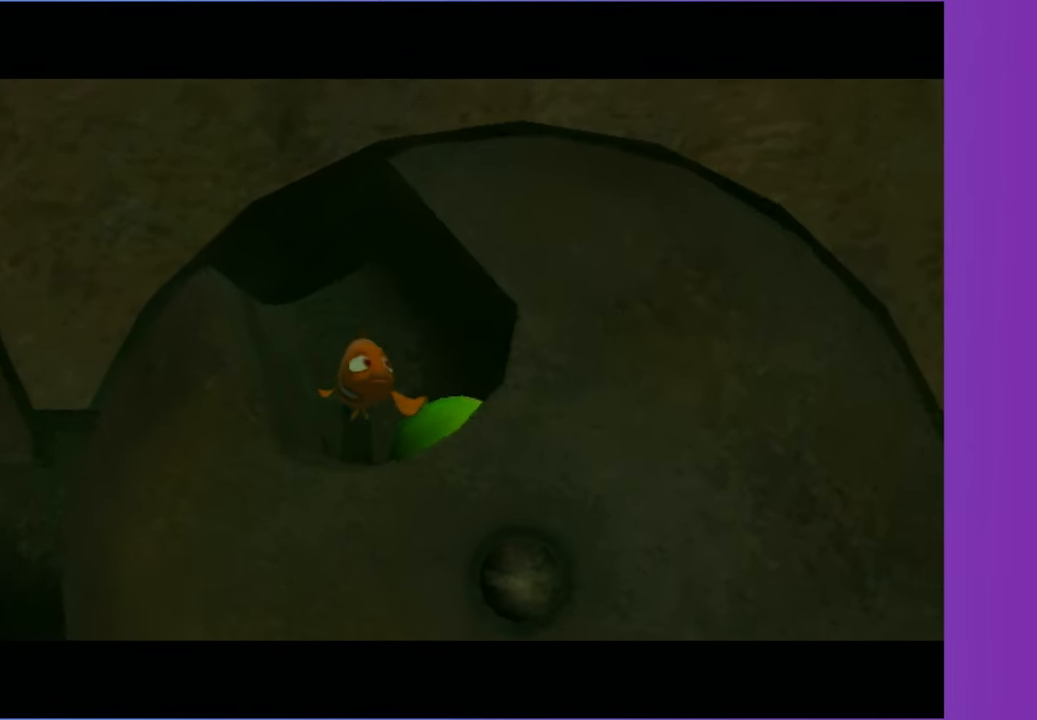
{"dt_ms": 500, "buttons": [], "left_stick": "center", "right_stick": "center", "events": []}
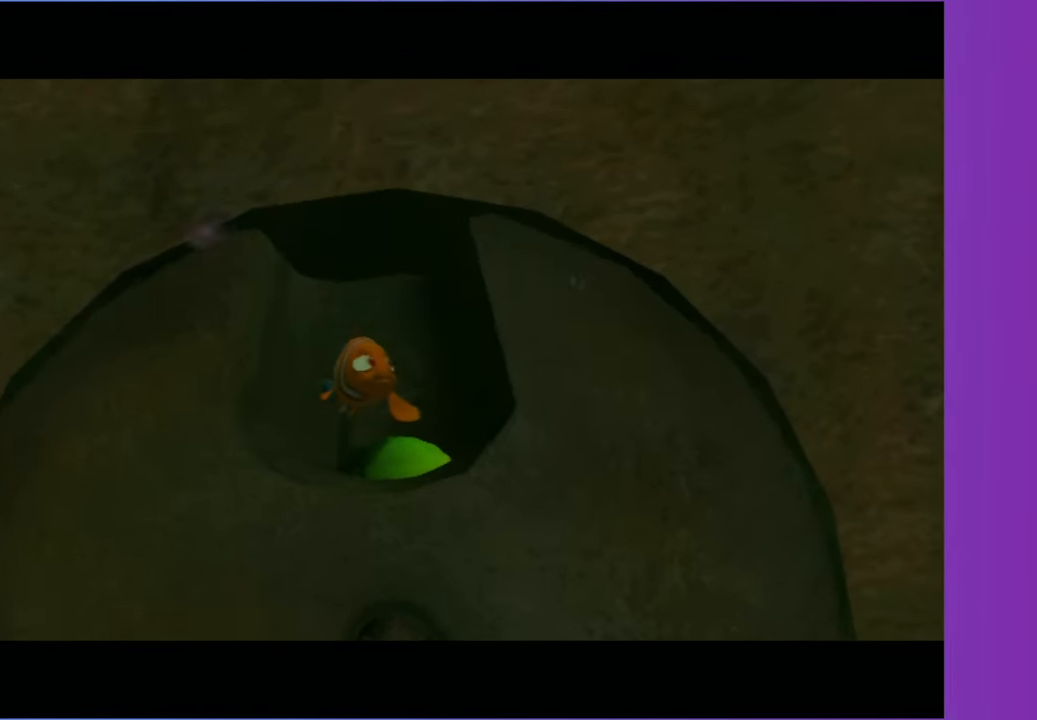
{"dt_ms": 500, "buttons": [], "left_stick": "down", "right_stick": "center", "events": [[250, "left_stick", "down"]]}